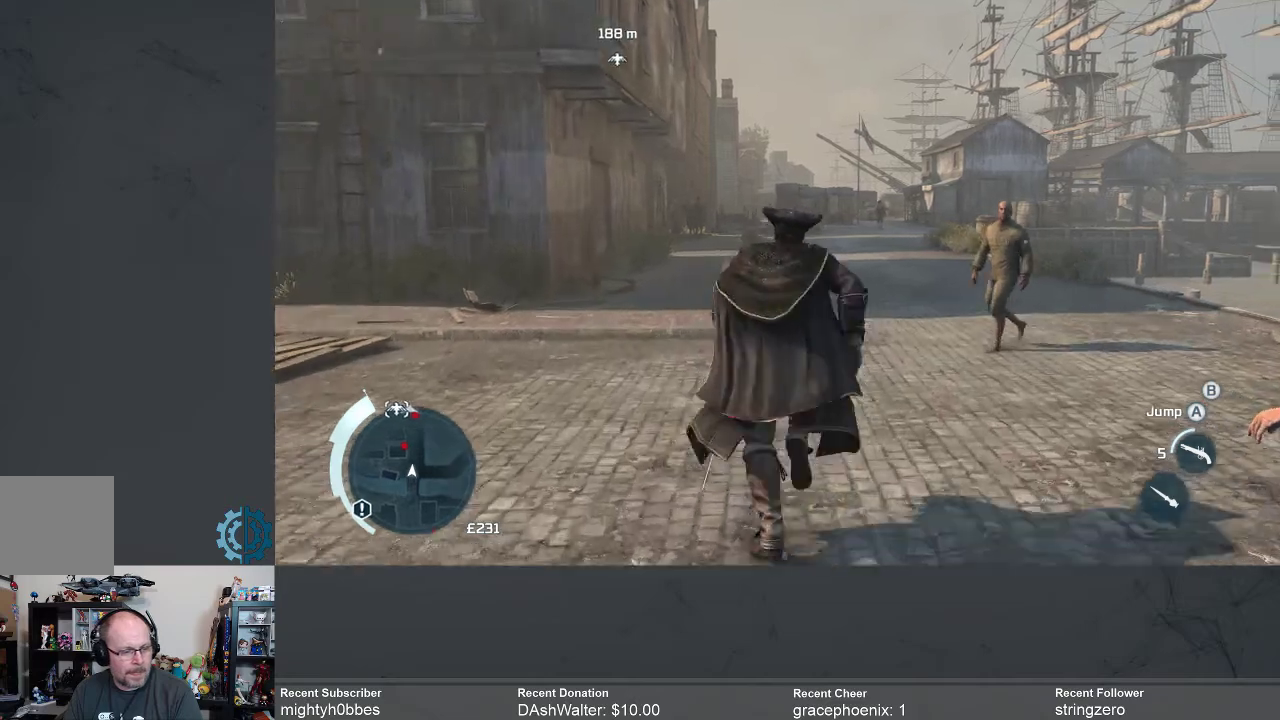
Gameplay with a controller (Xbox layout); each line is a JSON object with the inputs held at the frame after it. "events" lists button and stick changes between this image and that frame as [ms after this image, input, new state], when the widget could be followed in between.
{"buttons": ["A", "R2"], "left_stick": "up", "right_stick": "center", "events": []}
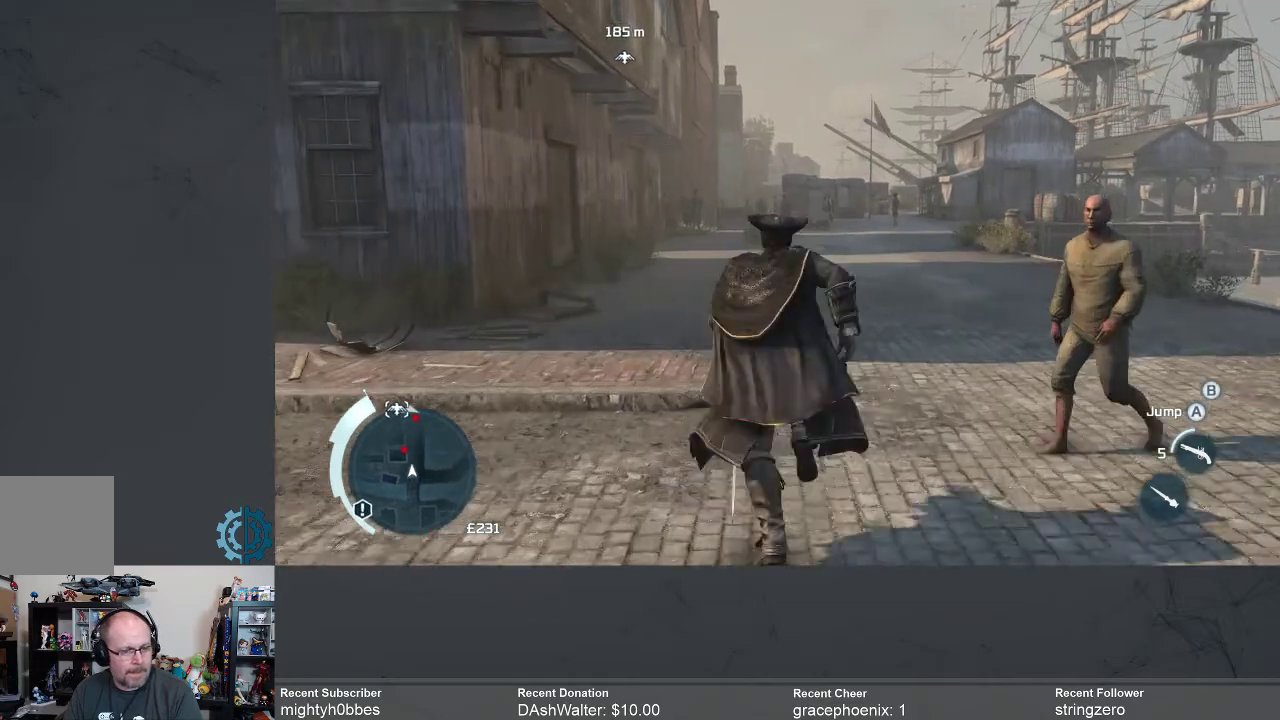
{"buttons": ["A", "R2"], "left_stick": "up", "right_stick": "center", "events": []}
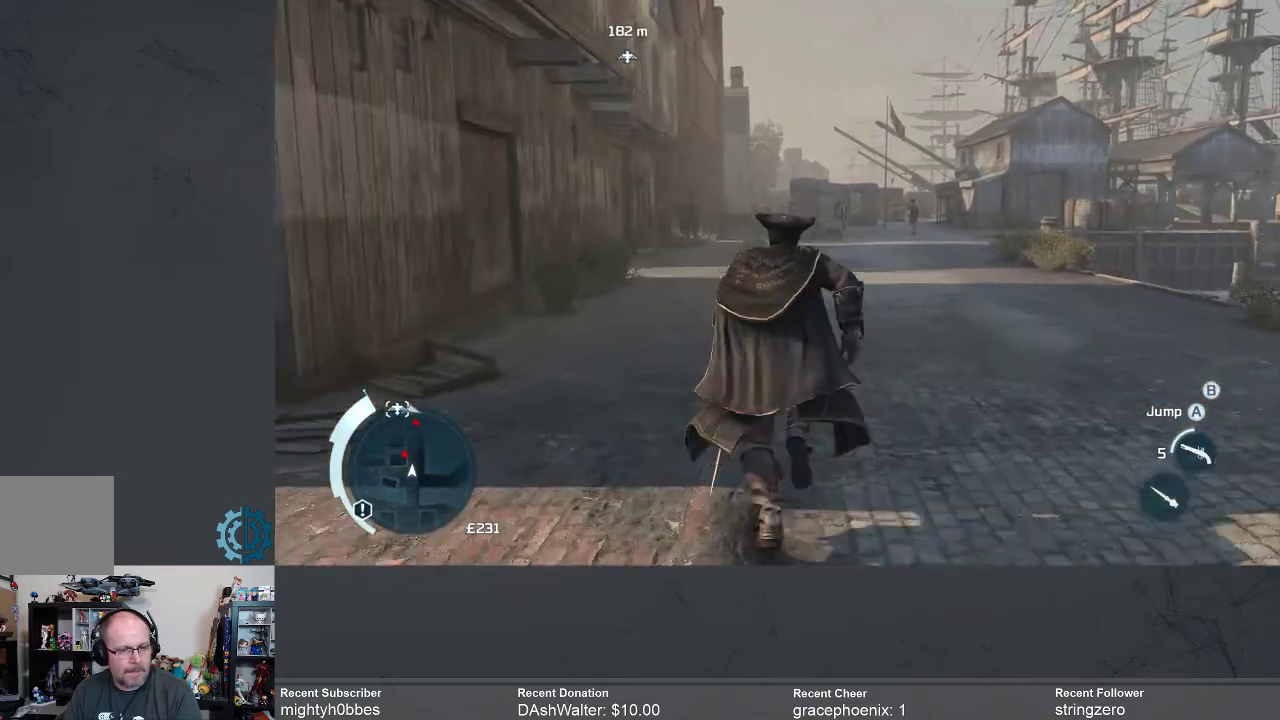
{"buttons": ["A", "R2"], "left_stick": "up", "right_stick": "center", "events": []}
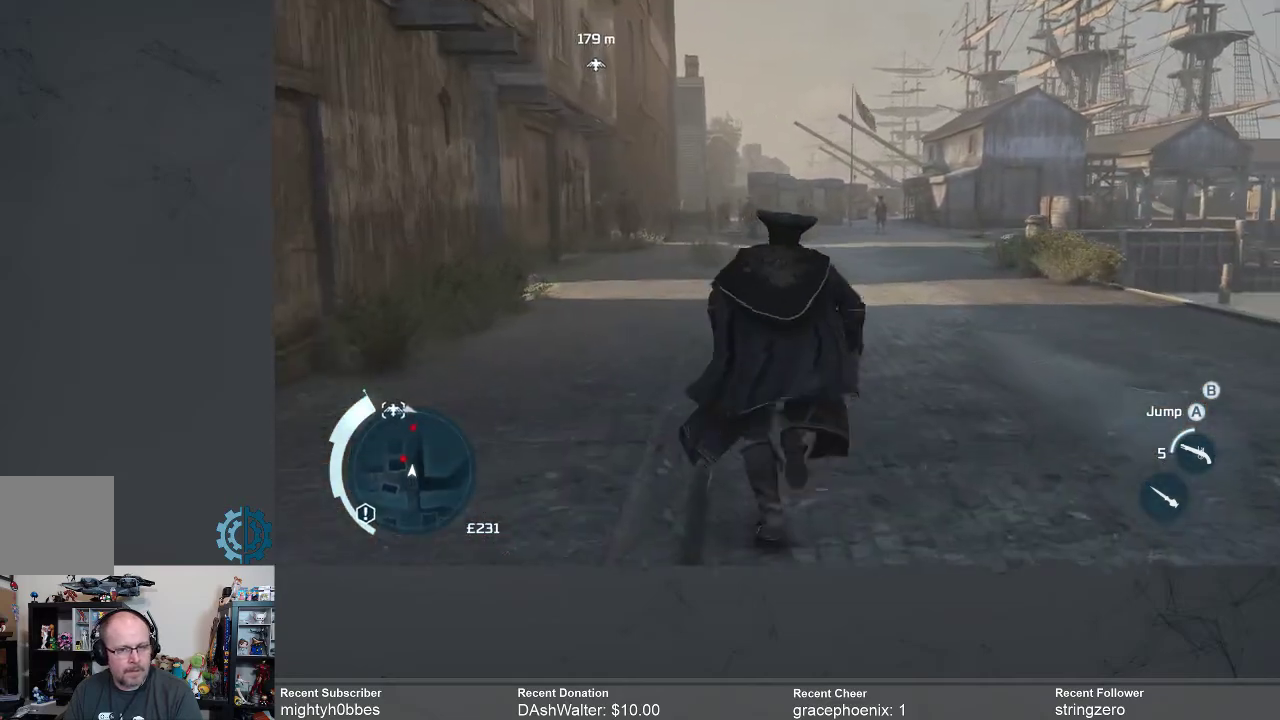
{"buttons": ["R2"], "left_stick": "up", "right_stick": "up", "events": [[167, "A", "up"], [400, "right_stick", "up"]]}
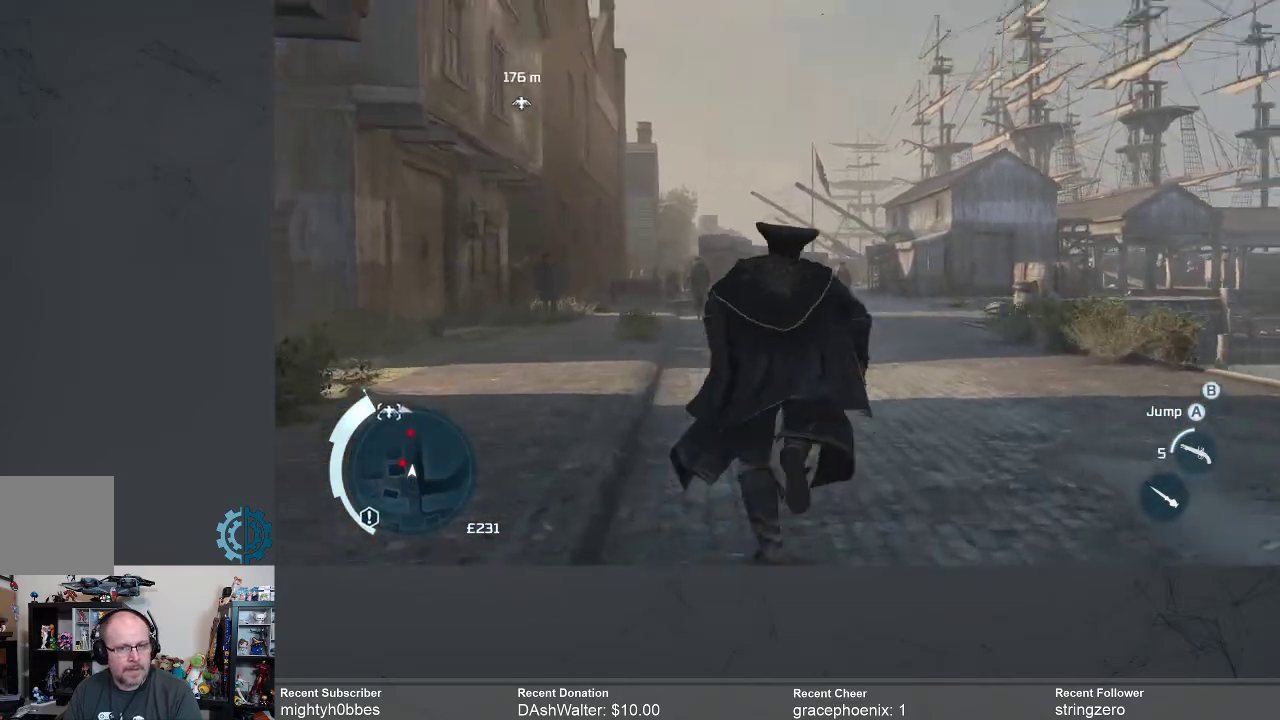
{"buttons": ["R2"], "left_stick": "up", "right_stick": "center", "events": [[100, "right_stick", "center"]]}
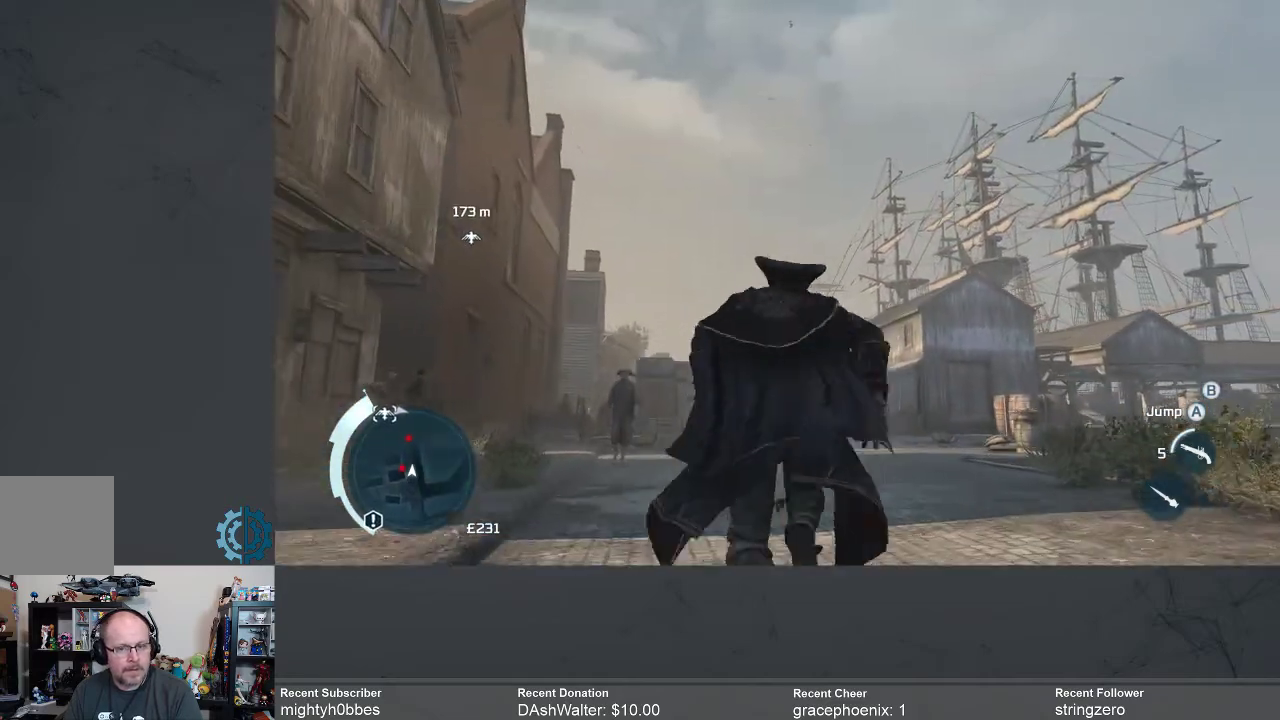
{"buttons": ["R2"], "left_stick": "up", "right_stick": "left", "events": [[400, "right_stick", "left"]]}
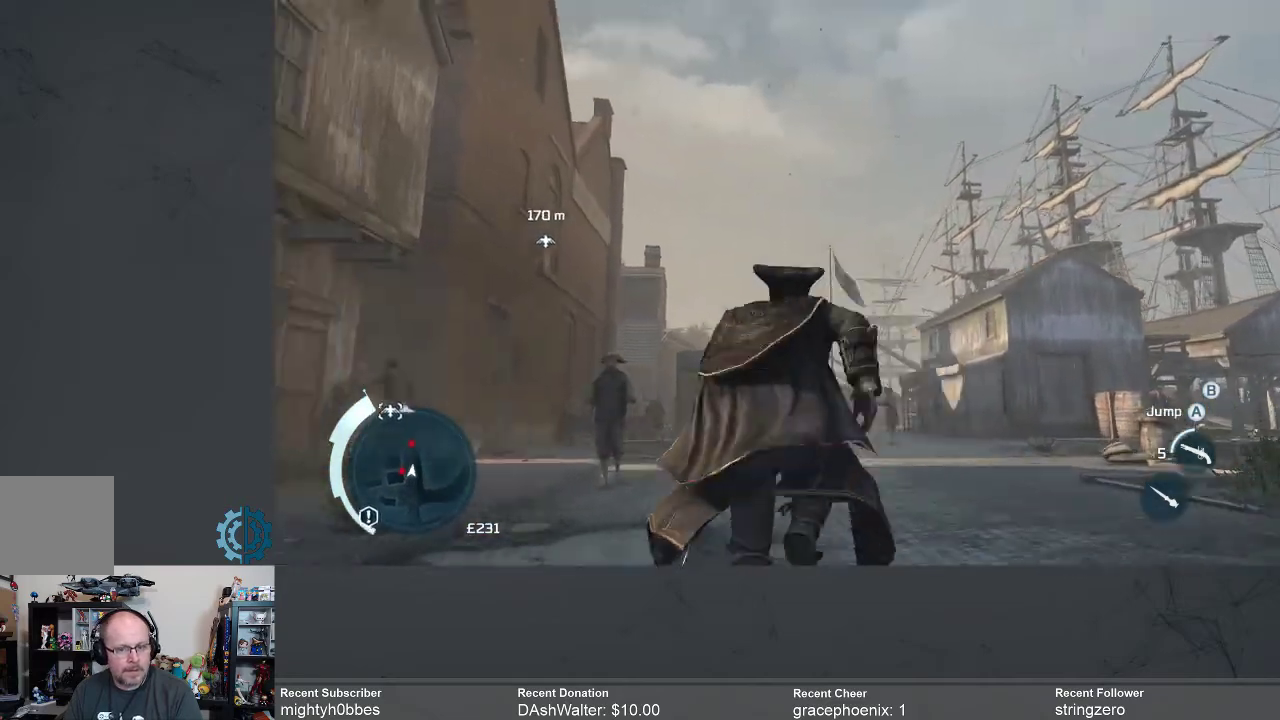
{"buttons": ["R2"], "left_stick": "up", "right_stick": "center", "events": [[67, "right_stick", "center"]]}
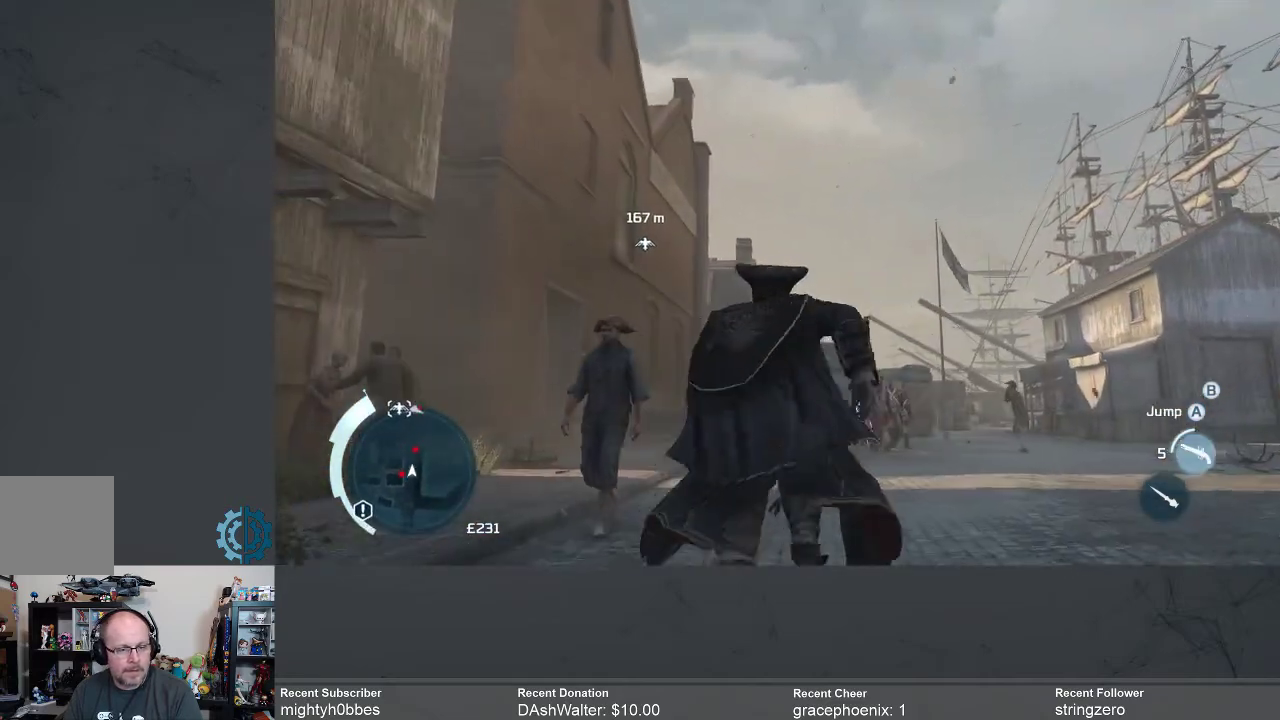
{"buttons": ["R2"], "left_stick": "up", "right_stick": "center", "events": [[133, "right_stick", "down"], [333, "right_stick", "center"]]}
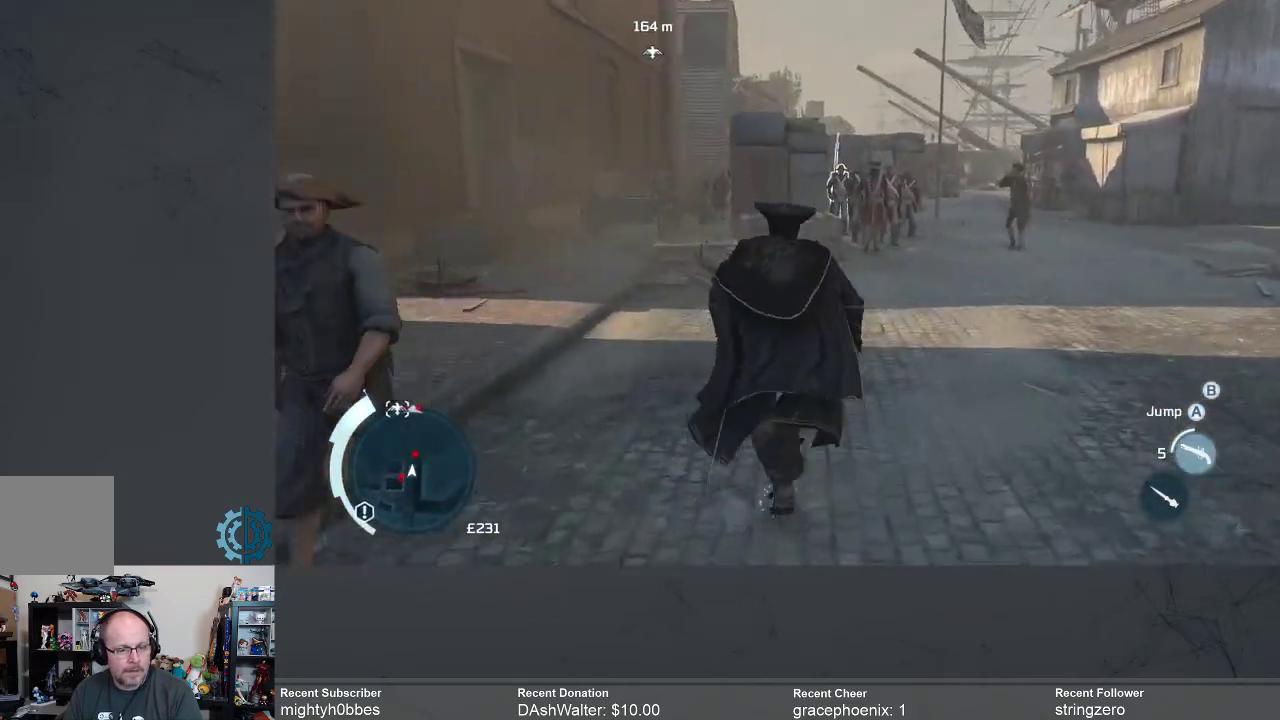
{"buttons": [], "left_stick": "up", "right_stick": "center", "events": [[67, "R2", "up"]]}
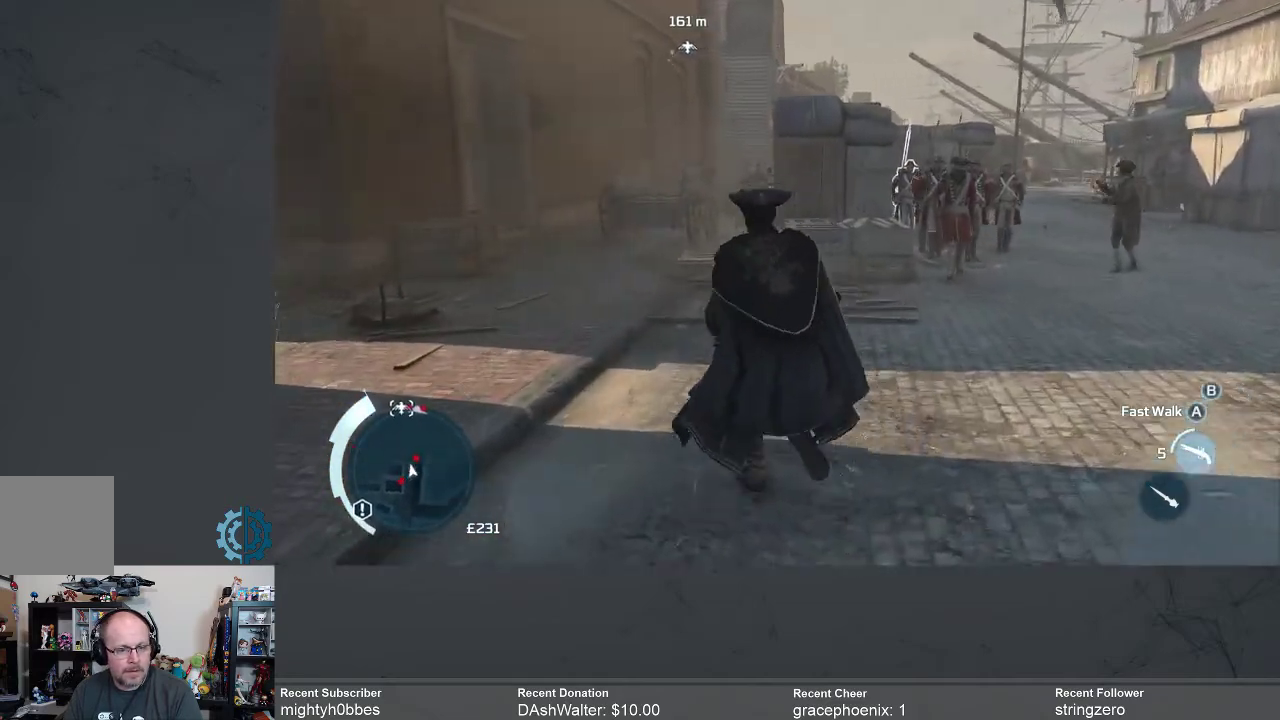
{"buttons": [], "left_stick": "up", "right_stick": "center", "events": []}
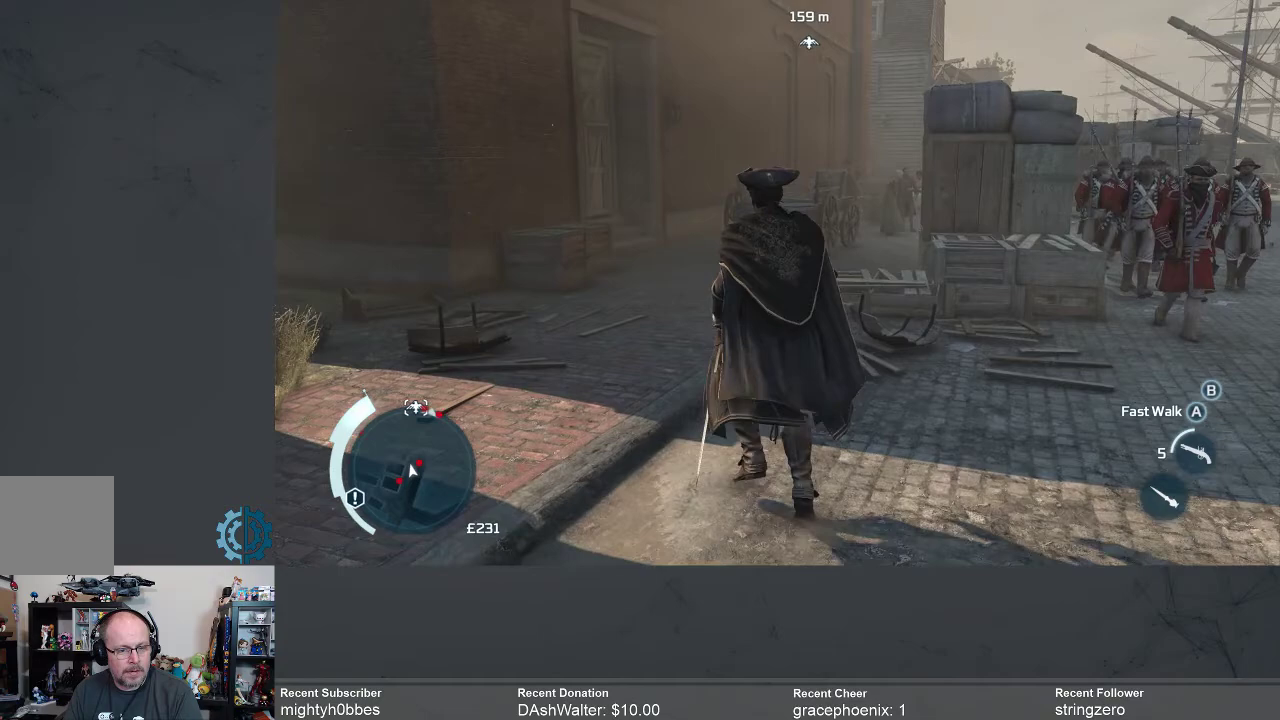
{"buttons": [], "left_stick": "up", "right_stick": "center", "events": []}
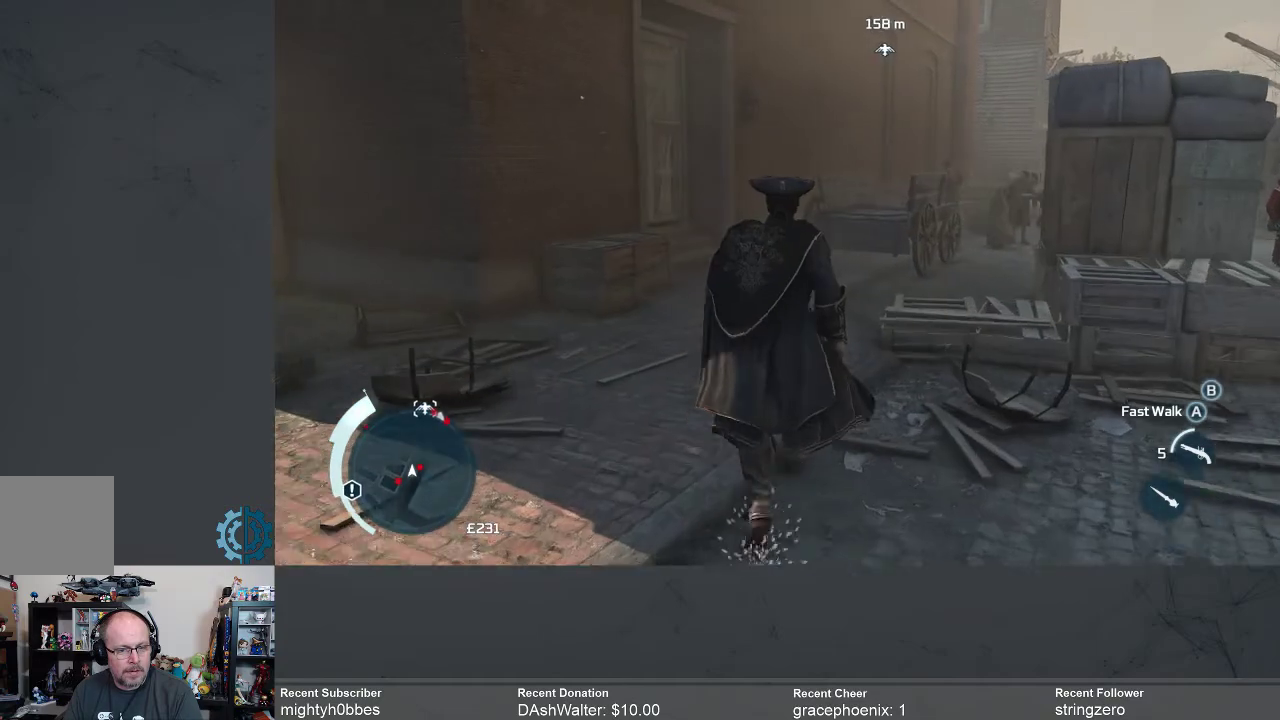
{"buttons": [], "left_stick": "up", "right_stick": "center", "events": []}
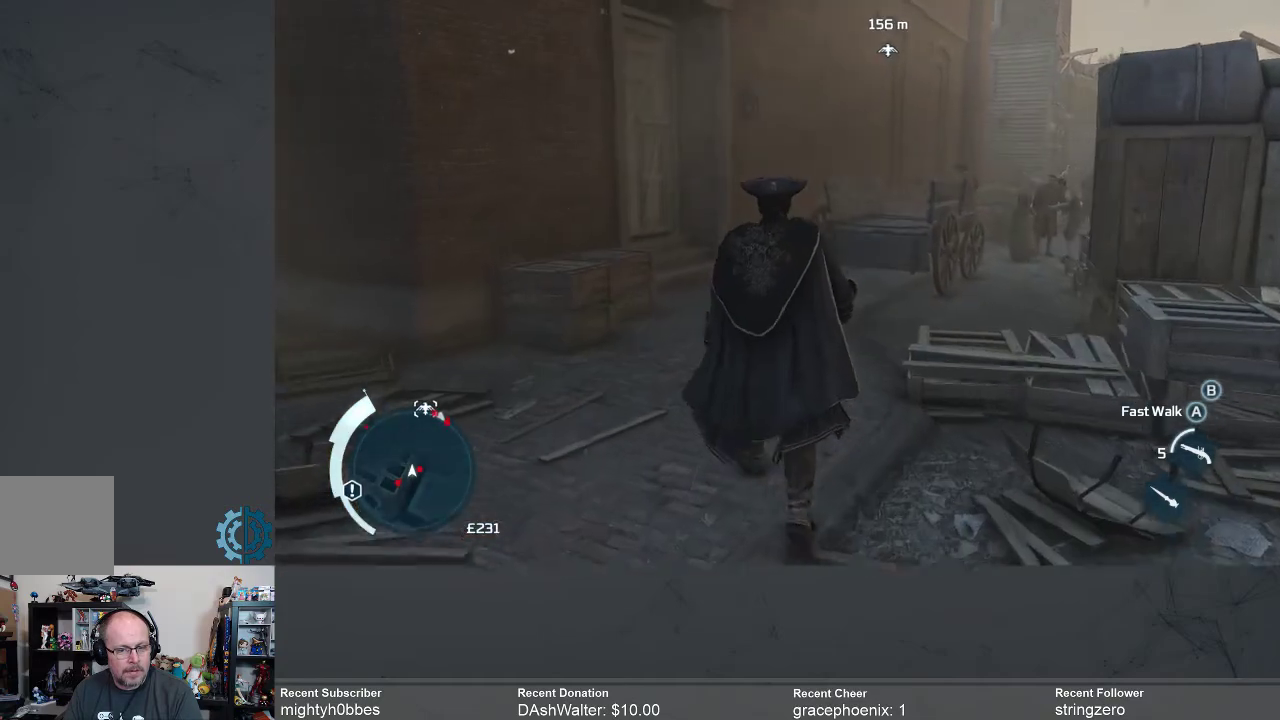
{"buttons": [], "left_stick": "up", "right_stick": "center", "events": [[167, "right_stick", "right"], [333, "right_stick", "center"]]}
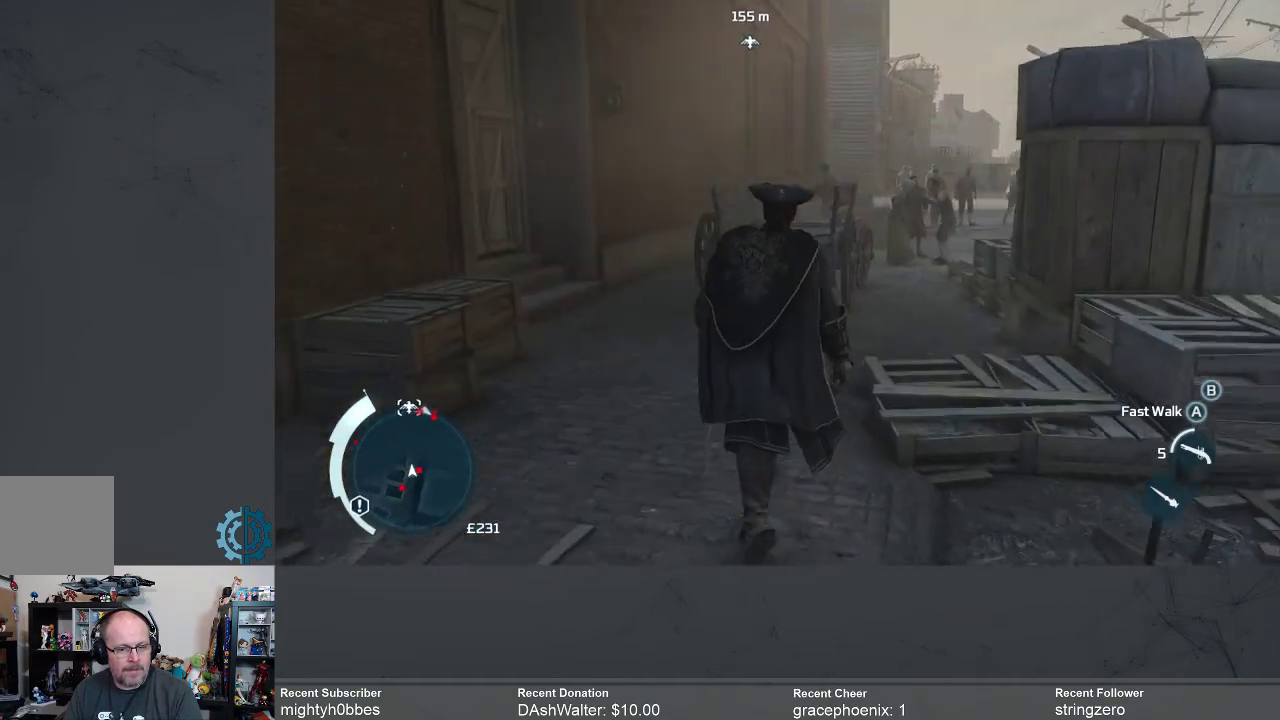
{"buttons": [], "left_stick": "up", "right_stick": "center", "events": []}
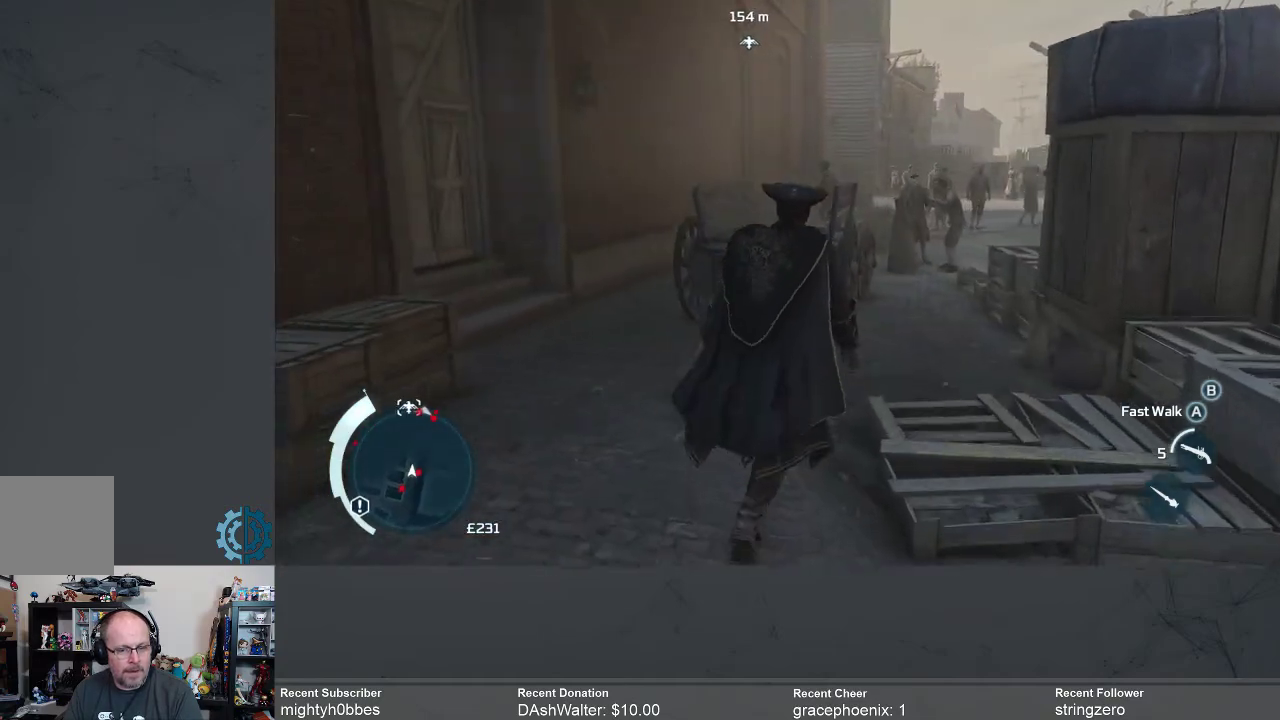
{"buttons": [], "left_stick": "up", "right_stick": "center", "events": []}
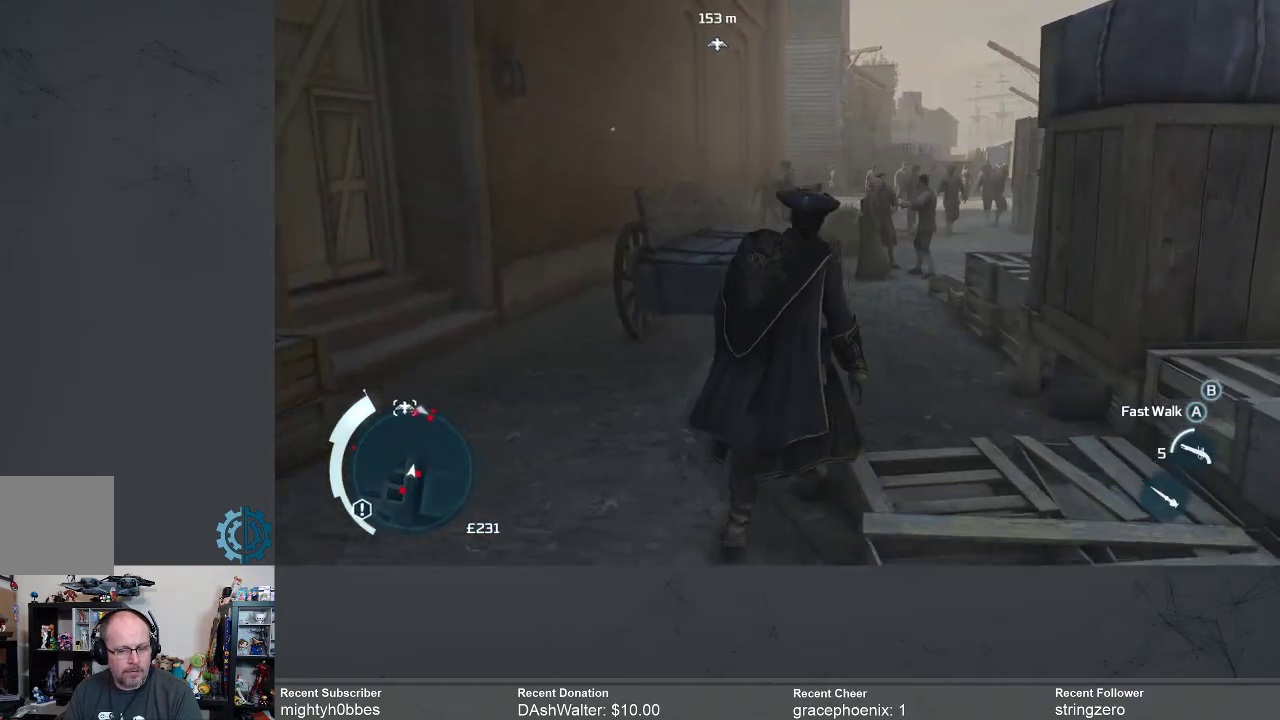
{"buttons": ["A"], "left_stick": "up", "right_stick": "center", "events": [[433, "A", "down"]]}
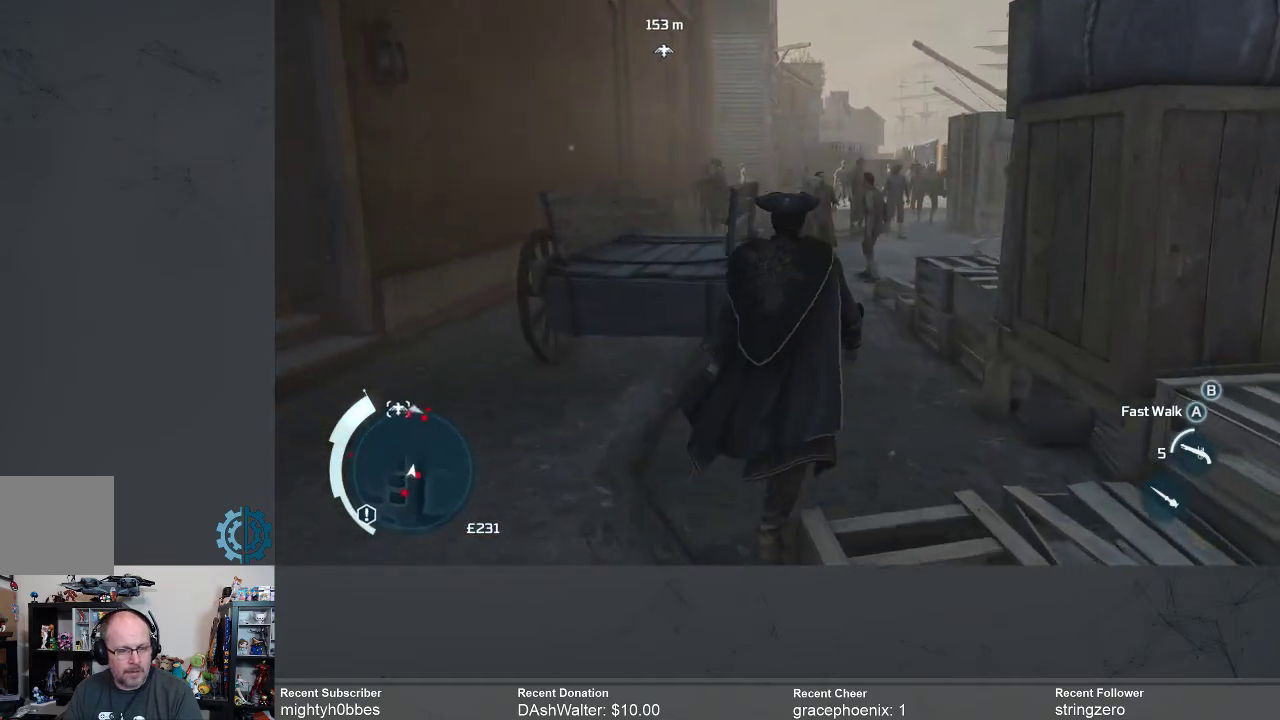
{"buttons": ["A"], "left_stick": "up", "right_stick": "center", "events": []}
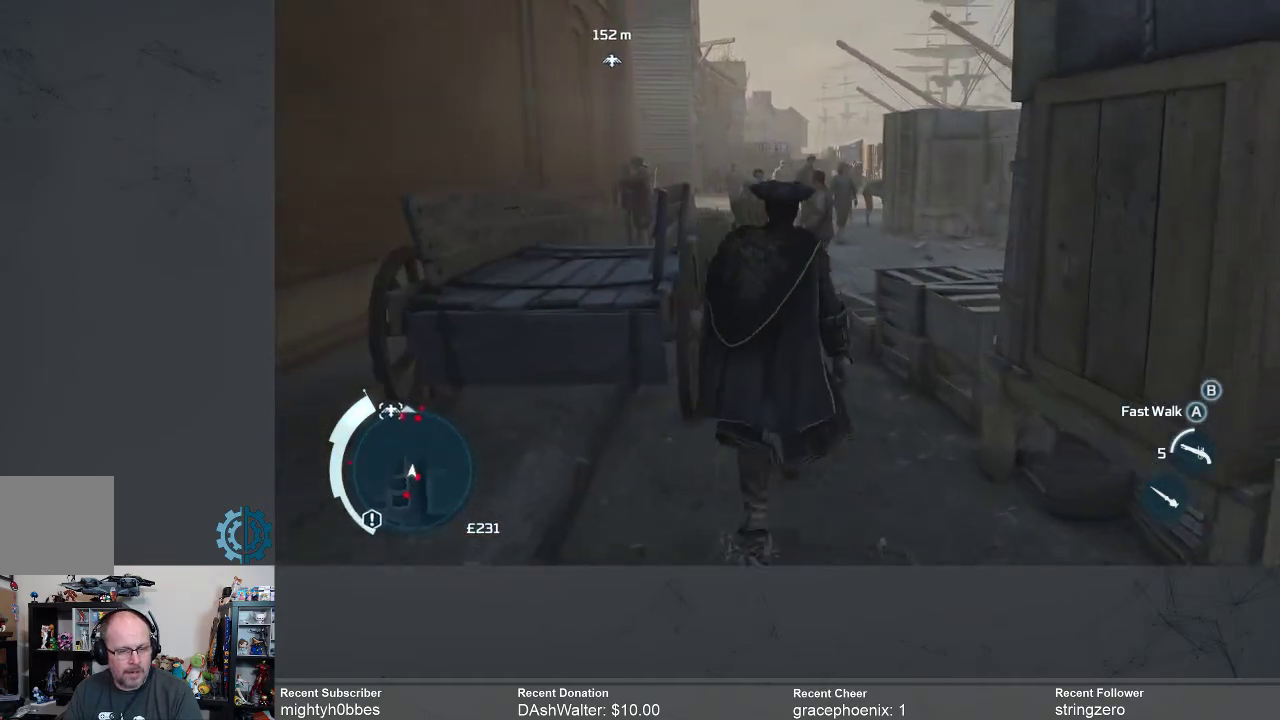
{"buttons": ["A"], "left_stick": "up", "right_stick": "center", "events": []}
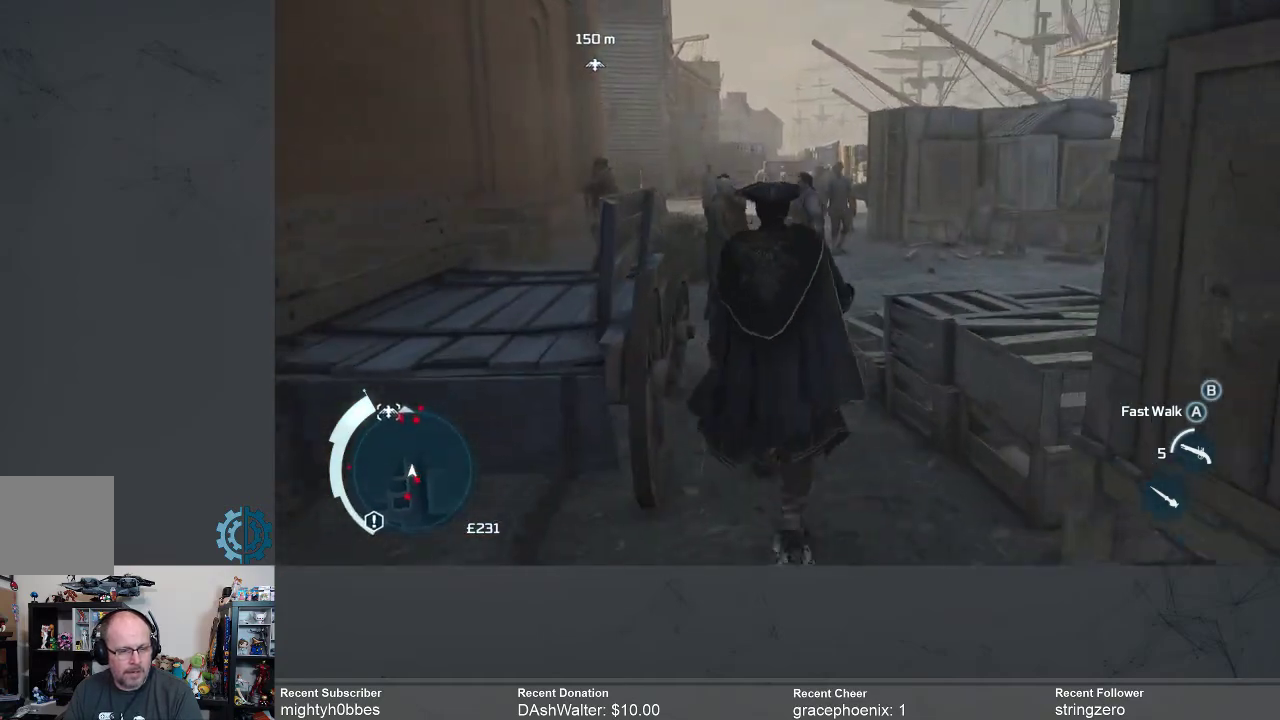
{"buttons": ["A"], "left_stick": "up", "right_stick": "center", "events": []}
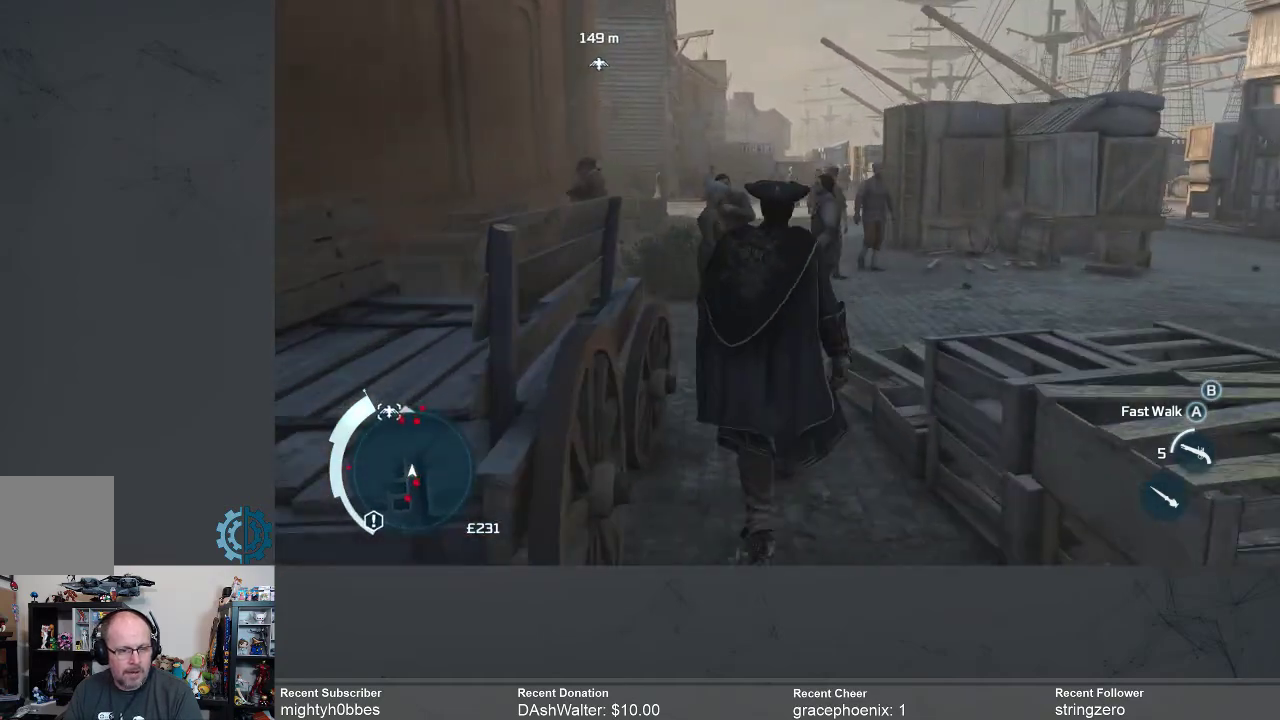
{"buttons": ["A"], "left_stick": "up", "right_stick": "center", "events": []}
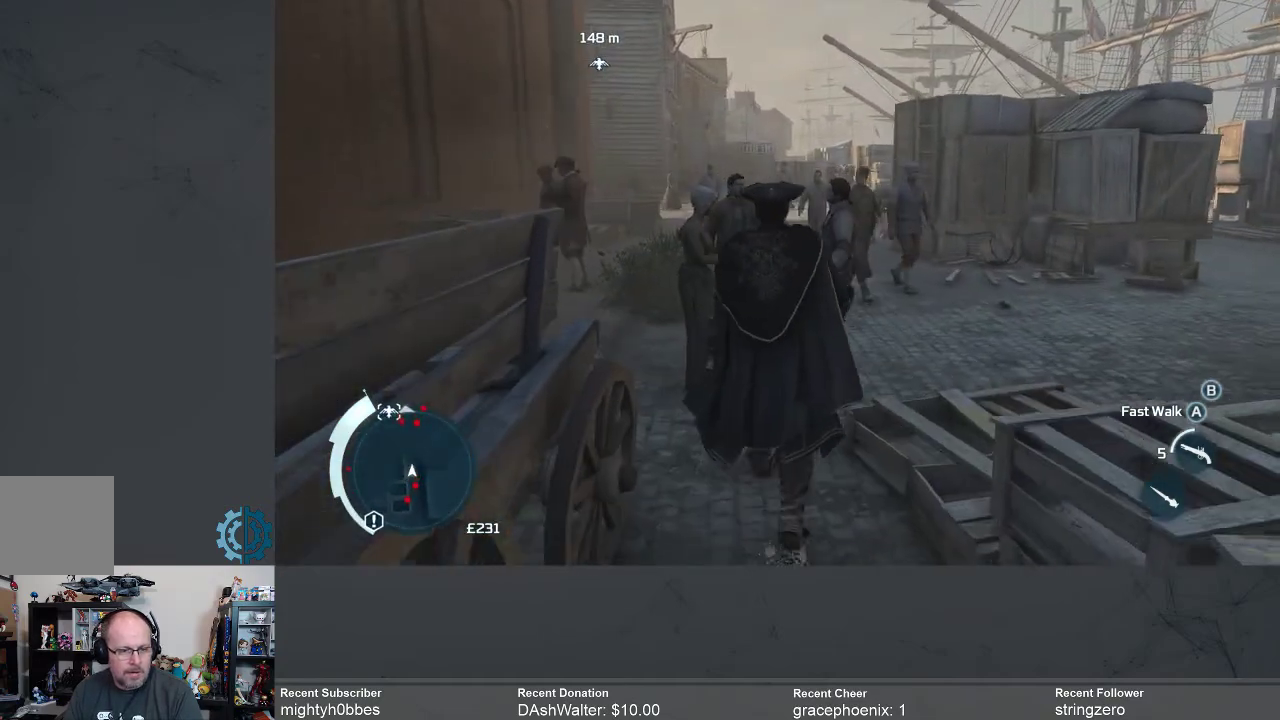
{"buttons": ["A"], "left_stick": "up", "right_stick": "center", "events": []}
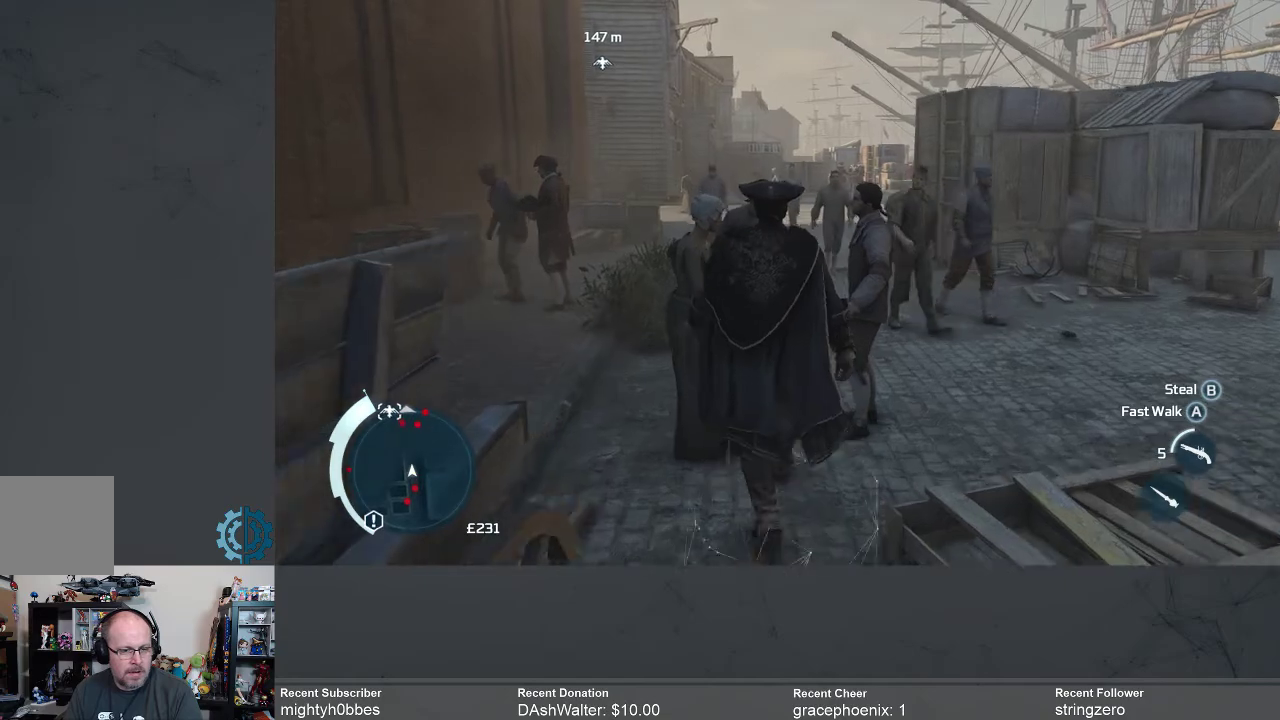
{"buttons": ["A"], "left_stick": "up", "right_stick": "center", "events": []}
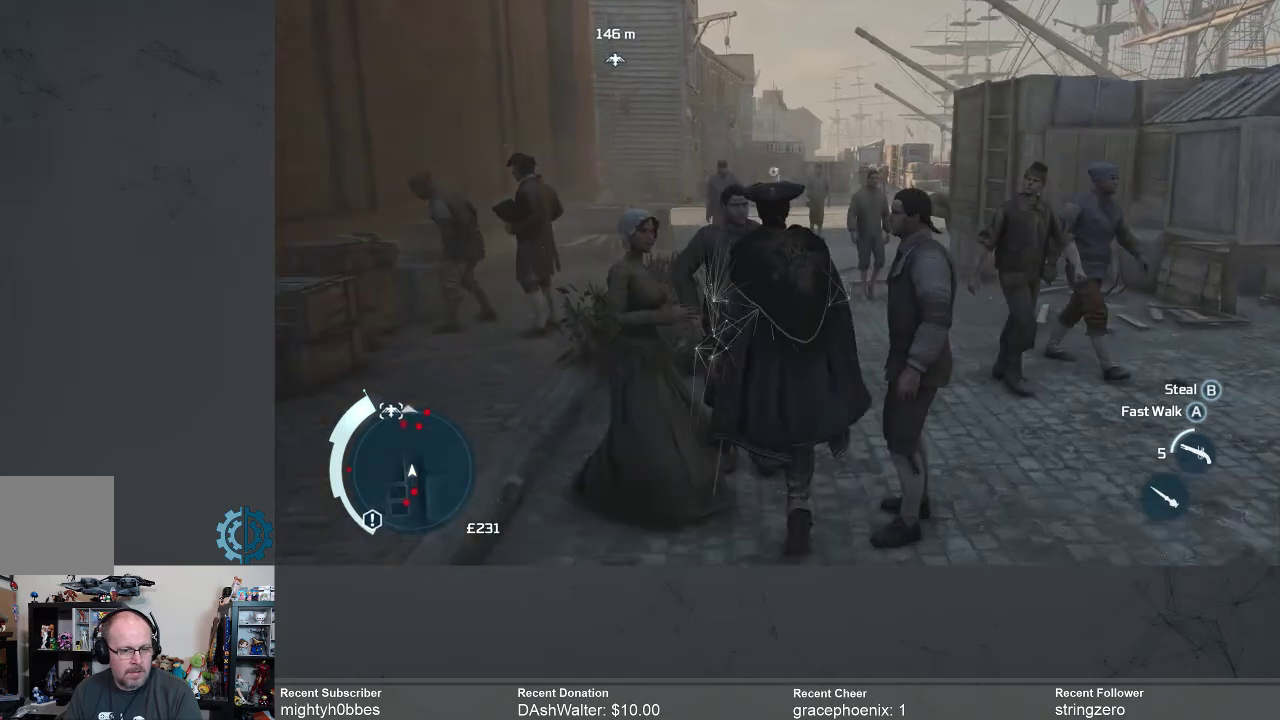
{"buttons": ["A"], "left_stick": "up", "right_stick": "center", "events": []}
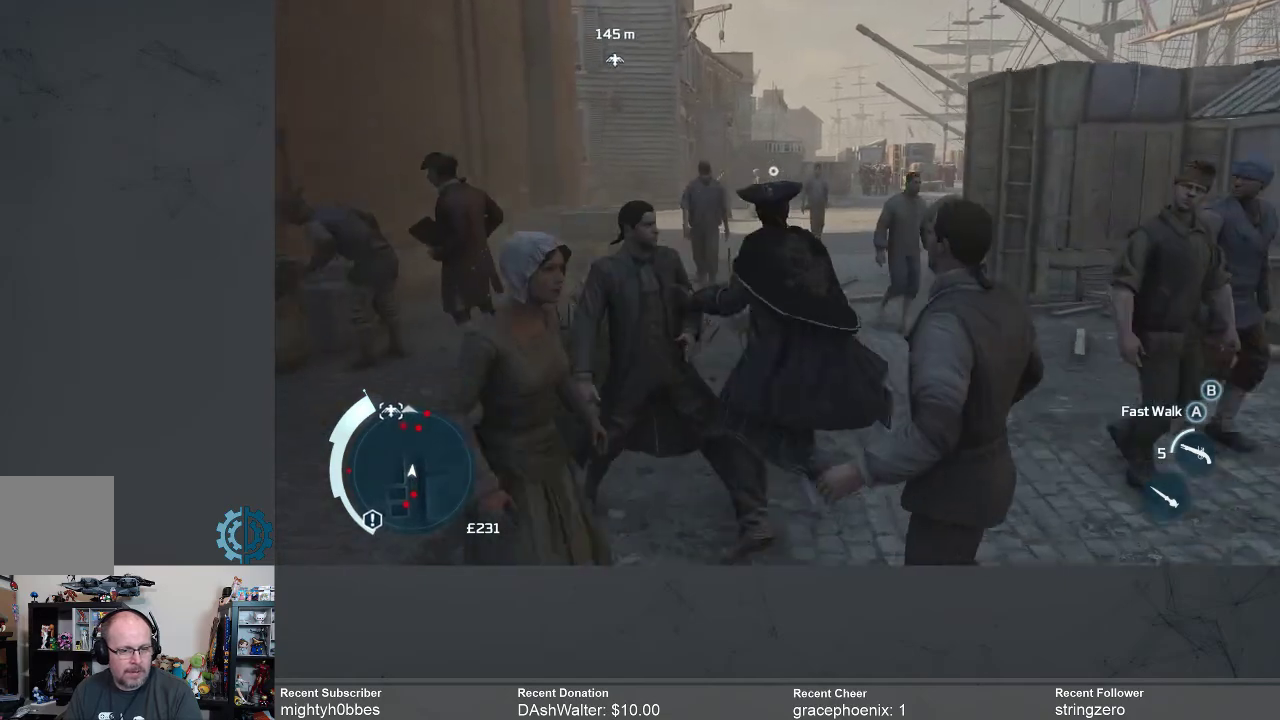
{"buttons": ["A"], "left_stick": "up", "right_stick": "center", "events": []}
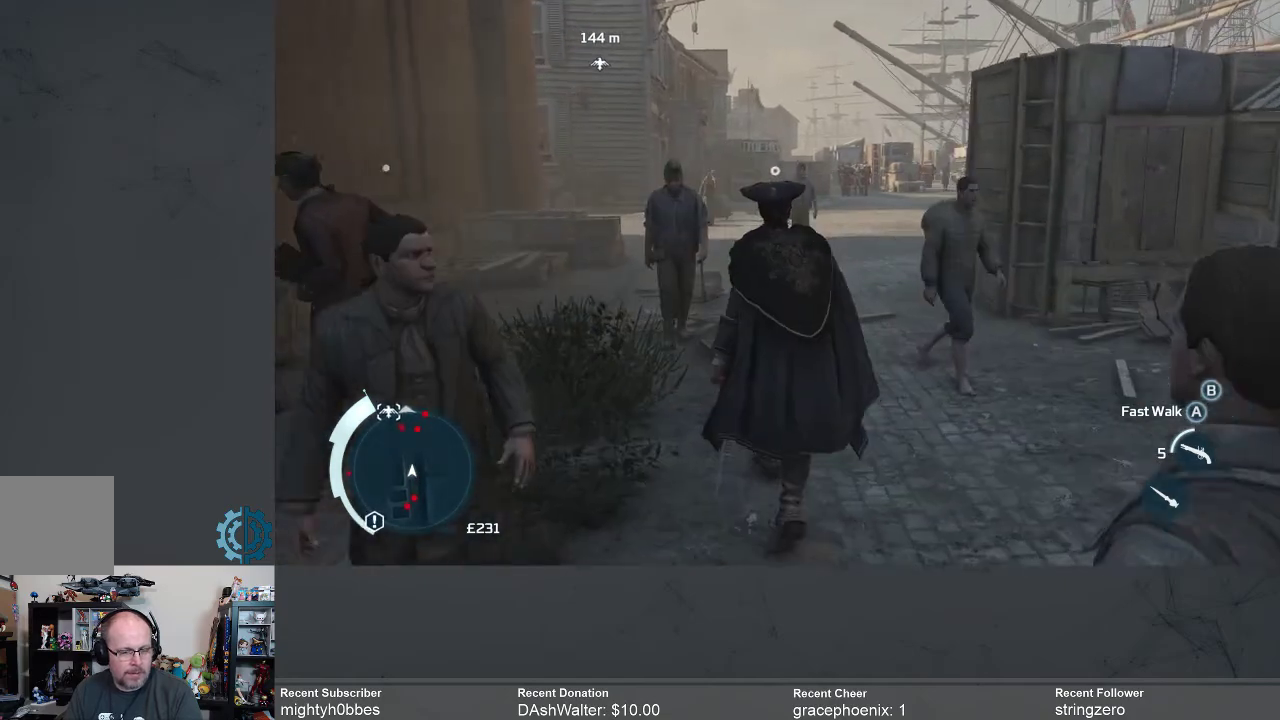
{"buttons": ["A"], "left_stick": "up", "right_stick": "center", "events": []}
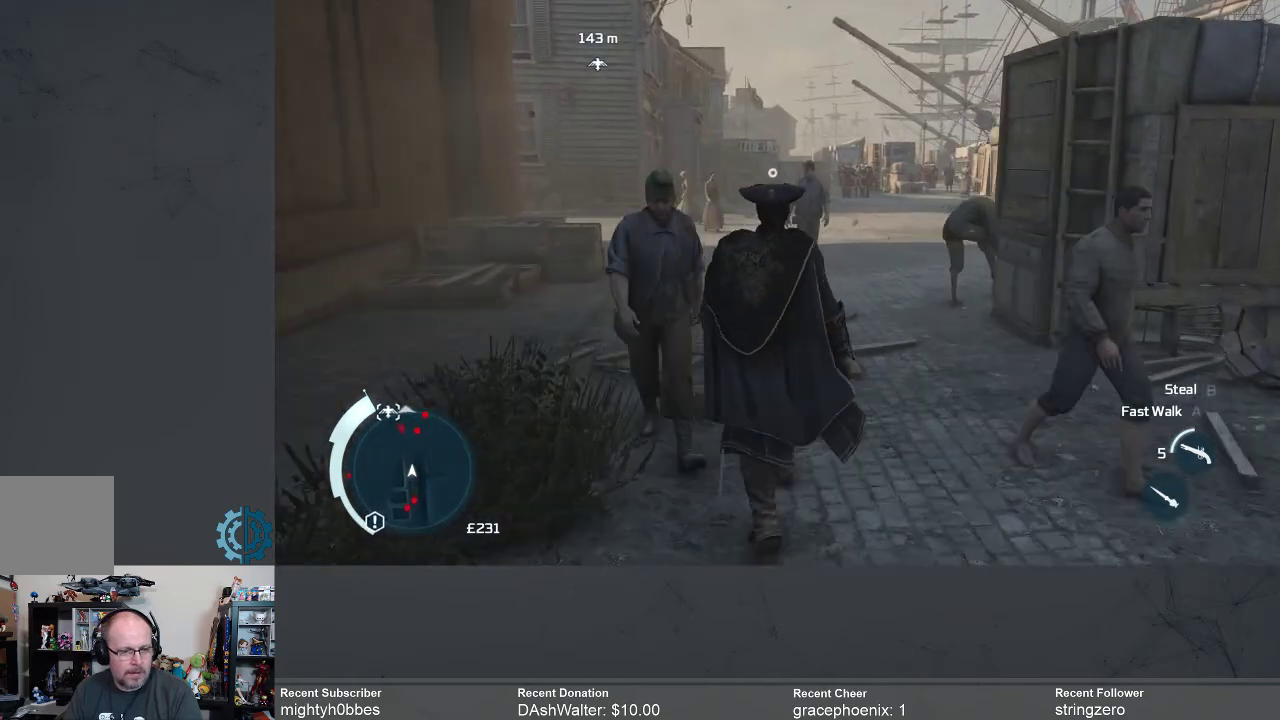
{"buttons": ["A"], "left_stick": "up", "right_stick": "center", "events": []}
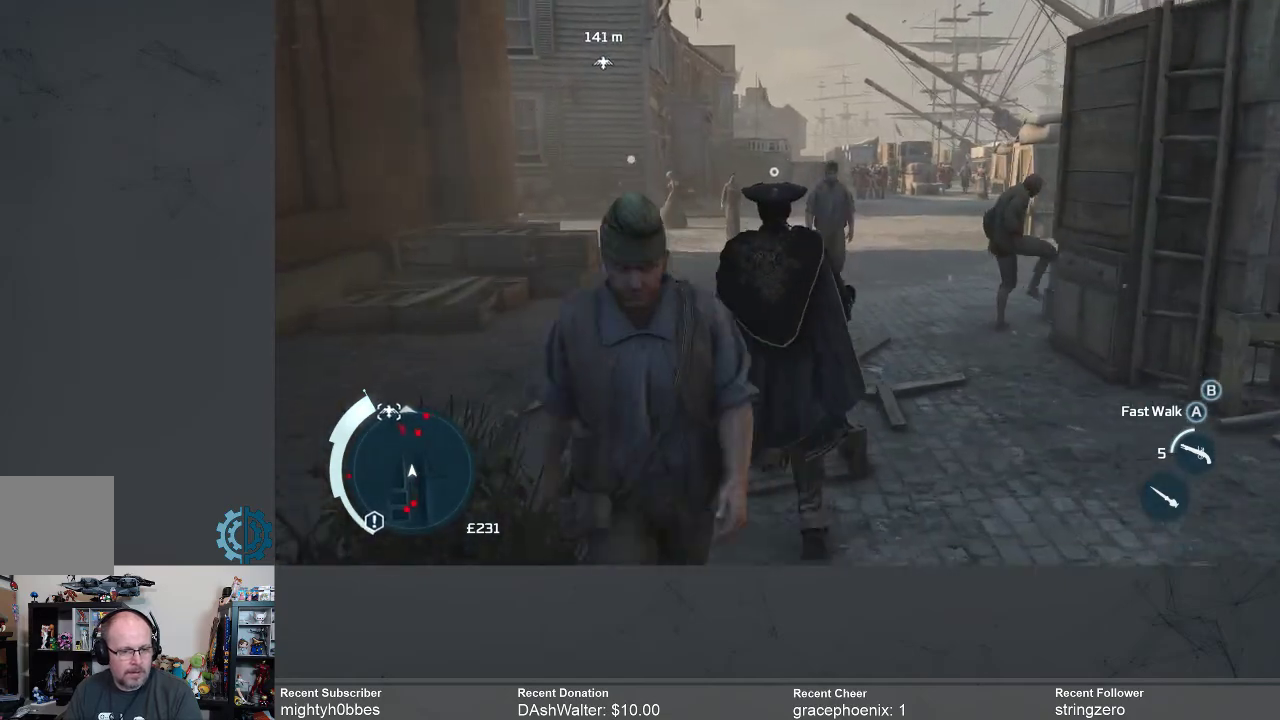
{"buttons": ["A", "R2"], "left_stick": "up", "right_stick": "center", "events": [[400, "R2", "down"]]}
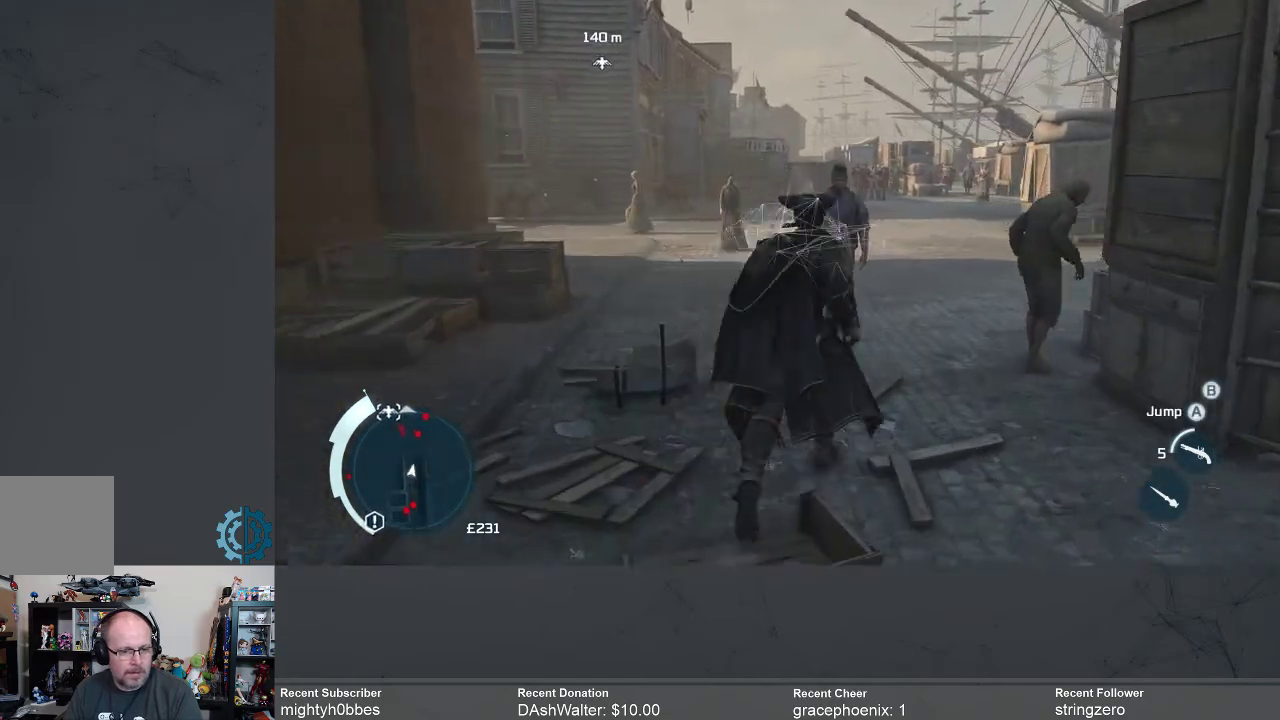
{"buttons": ["A", "R2"], "left_stick": "up-left", "right_stick": "center", "events": [[433, "left_stick", "up-left"]]}
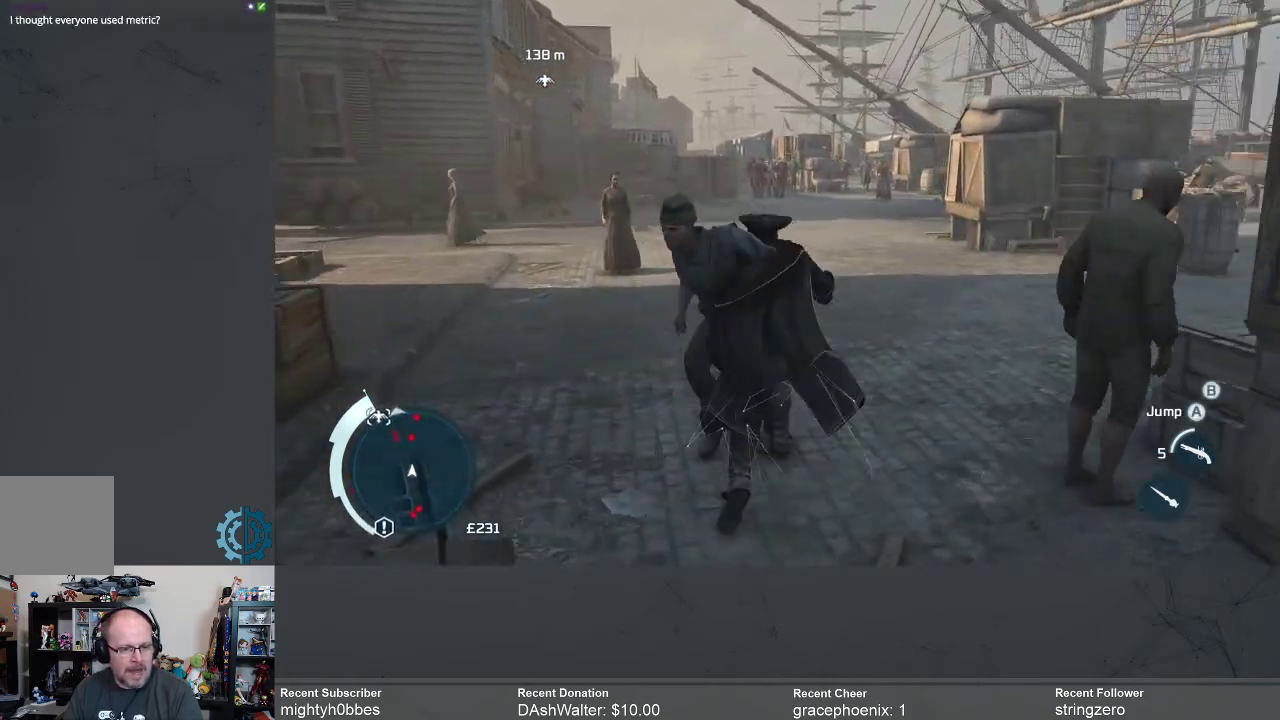
{"buttons": ["A"], "left_stick": "up", "right_stick": "center", "events": [[67, "left_stick", "up"], [267, "R2", "up"]]}
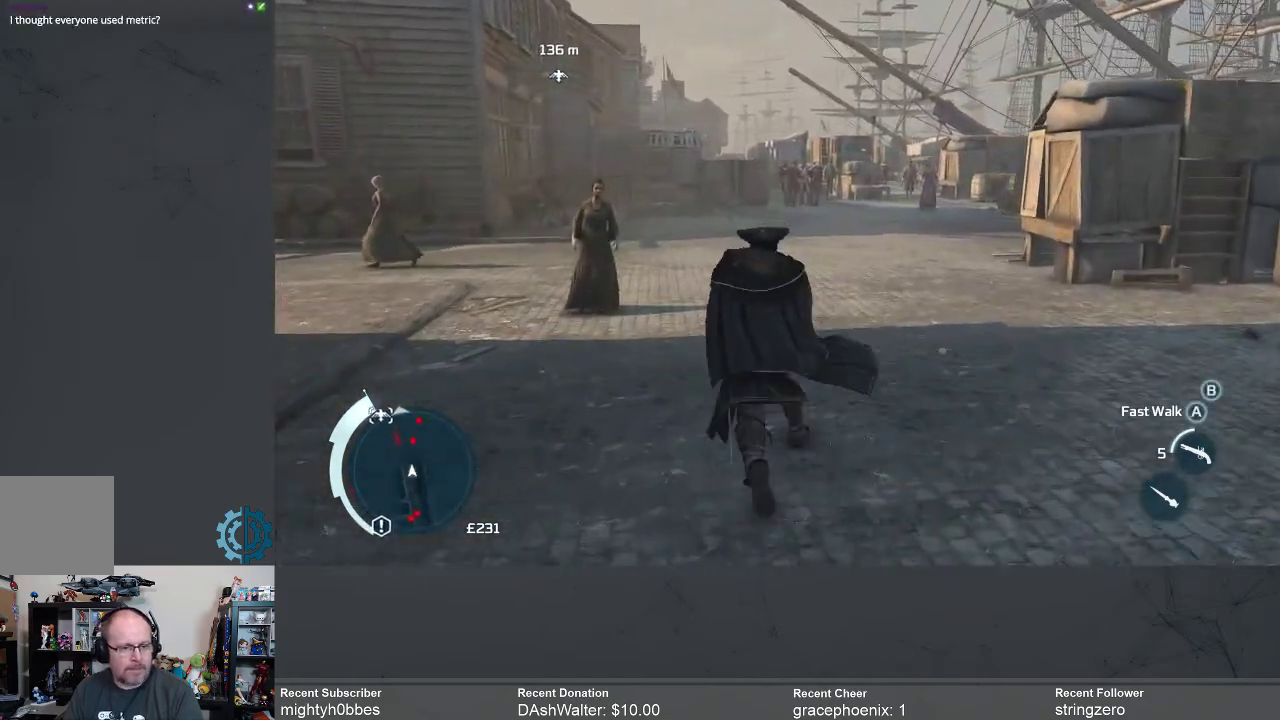
{"buttons": ["A"], "left_stick": "up", "right_stick": "center", "events": []}